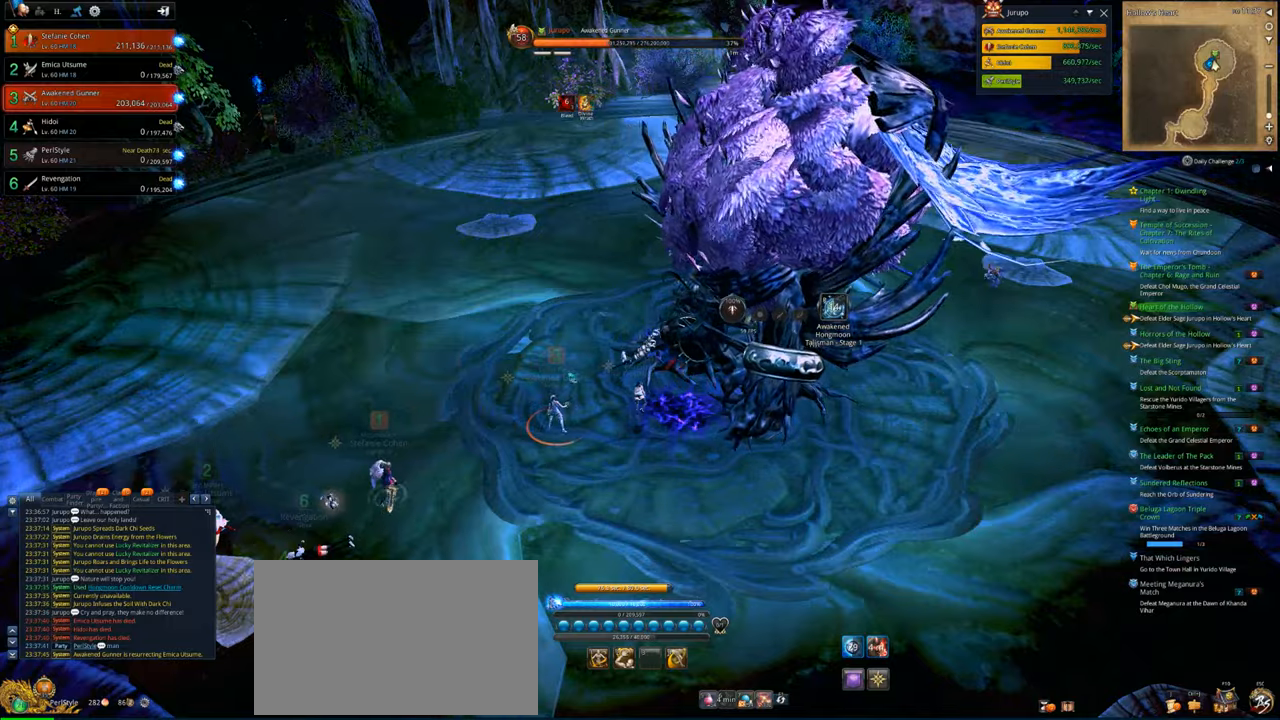
Gameplay with keyboard and mouse; each line is a JSON object with the keys and mouse buttons held at the frame after it. "events" lists presses ("down") and releases ("up") of "1", "2", "3", "4", "5", "a", "alt", "c", "caps_lock", "ctrl", "d", "e", "f", "g", "q", "r", "s", "shift", "space", "t", "tab", "v", "w", "x", "z", "mouse_left", "mouse_wheel" and "mouse_right" between this image and that frame as [ms after this image, input, new state], when the widget could be followed in between. "mouse_left", "mouse_wheel", "mouse_right" = the "left", "wheel", "right" buttons of the "mouse" list. No other keys are recorded. "wheel" means that the mouse wheel is clicked or scrolled. "mouse_move" is the direction in which the mouse moves at that frame (one of eight, or "still"), when it could be read.
{"keys": [], "mouse": [], "mouse_move": "up", "events": []}
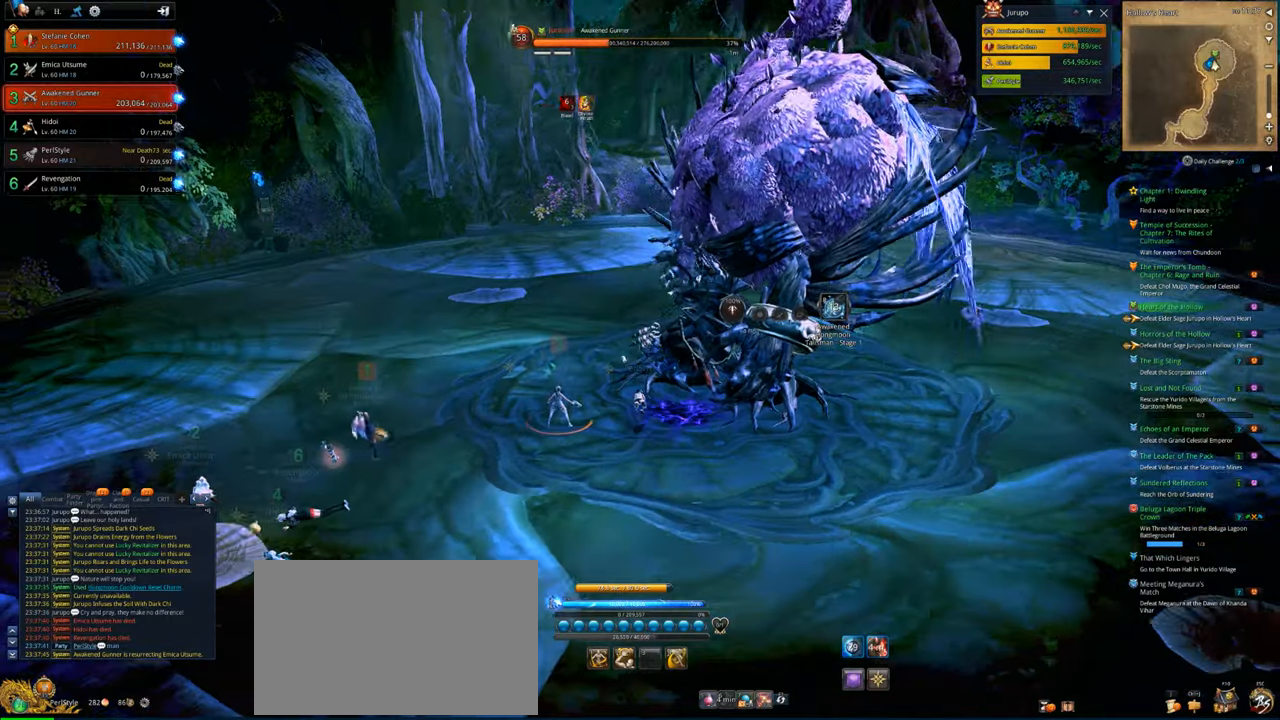
{"keys": [], "mouse": [], "mouse_move": "still", "events": []}
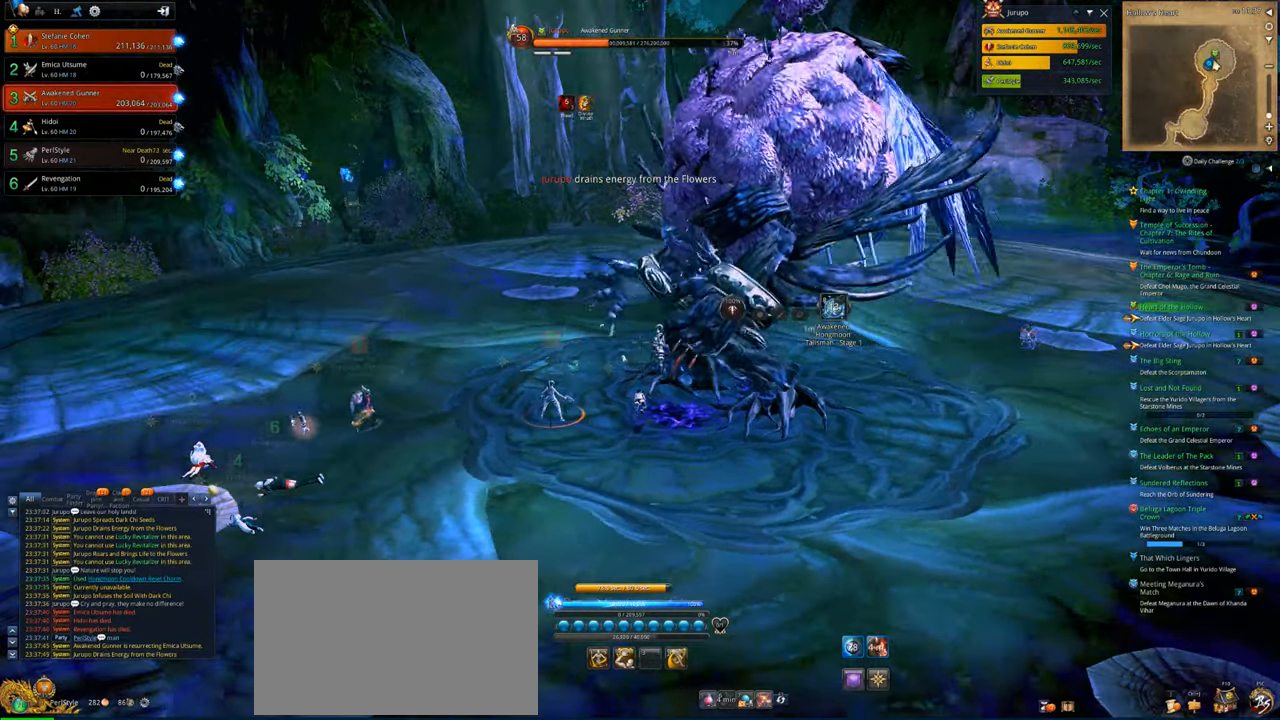
{"keys": [], "mouse": [], "mouse_move": "still", "events": []}
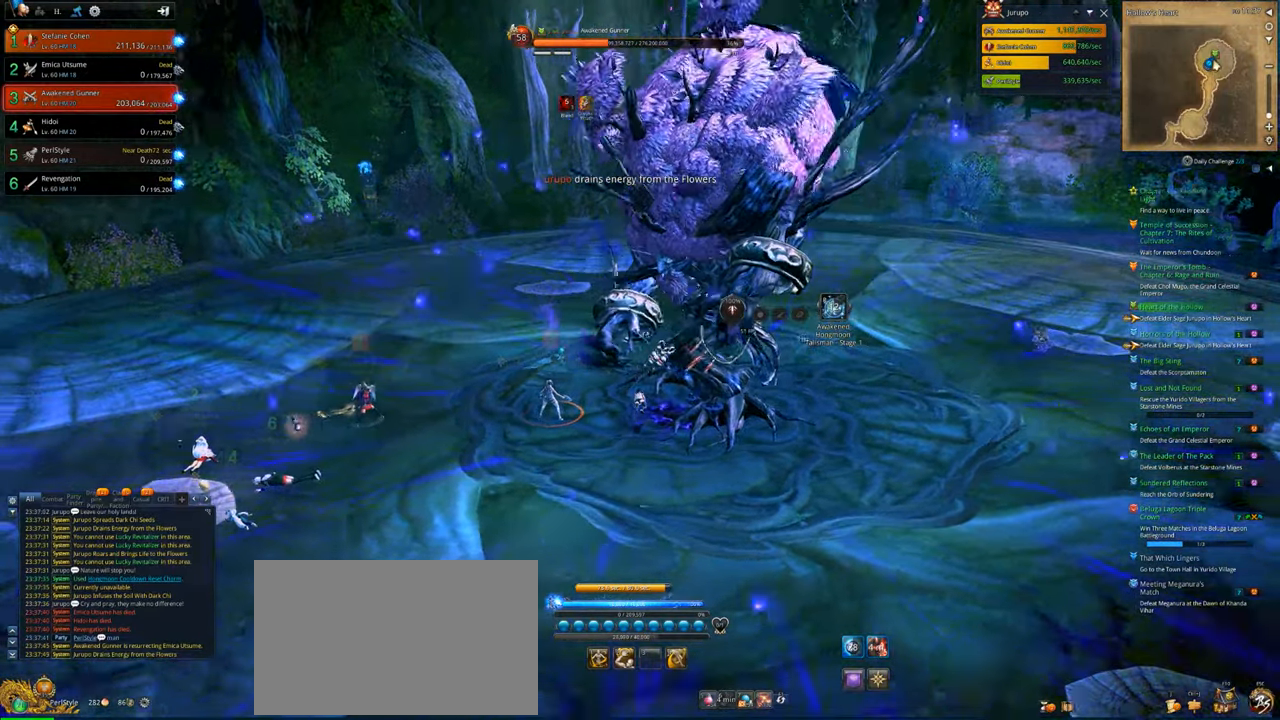
{"keys": [], "mouse": [], "mouse_move": "right", "events": []}
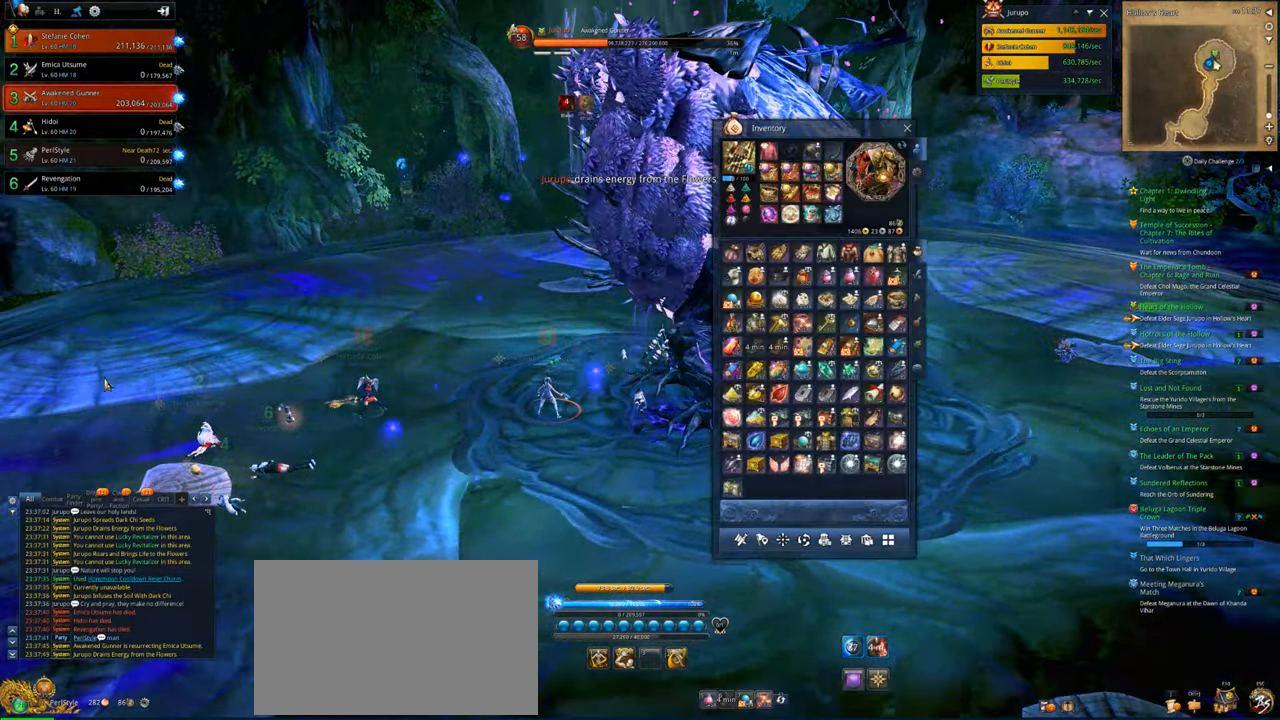
{"keys": [], "mouse": [], "mouse_move": "still", "events": []}
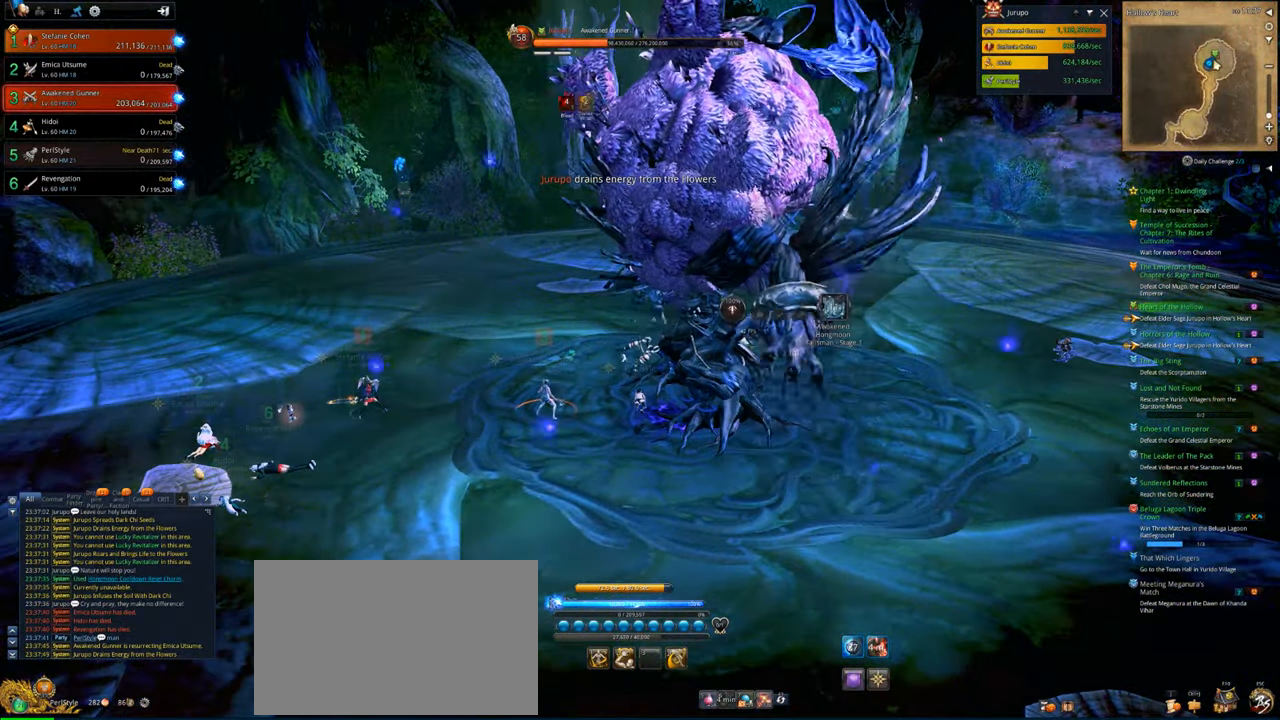
{"keys": [], "mouse": [], "mouse_move": "still", "events": []}
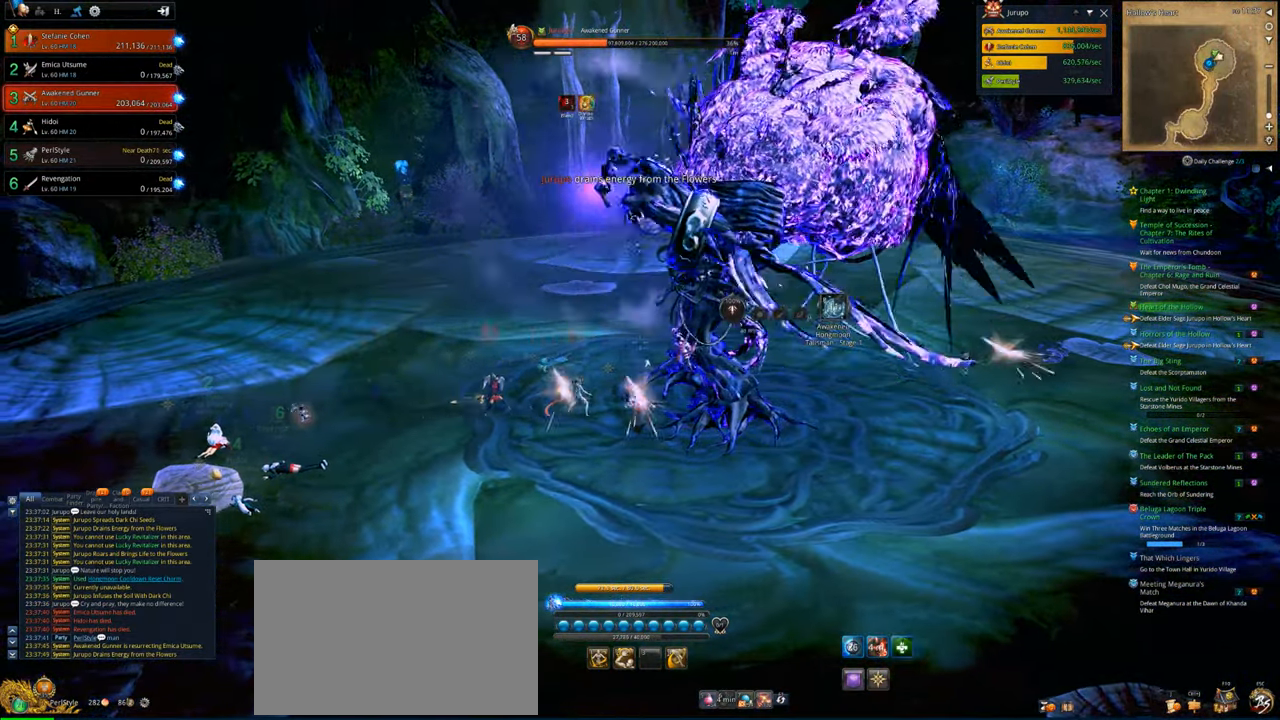
{"keys": [], "mouse": [], "mouse_move": "still", "events": []}
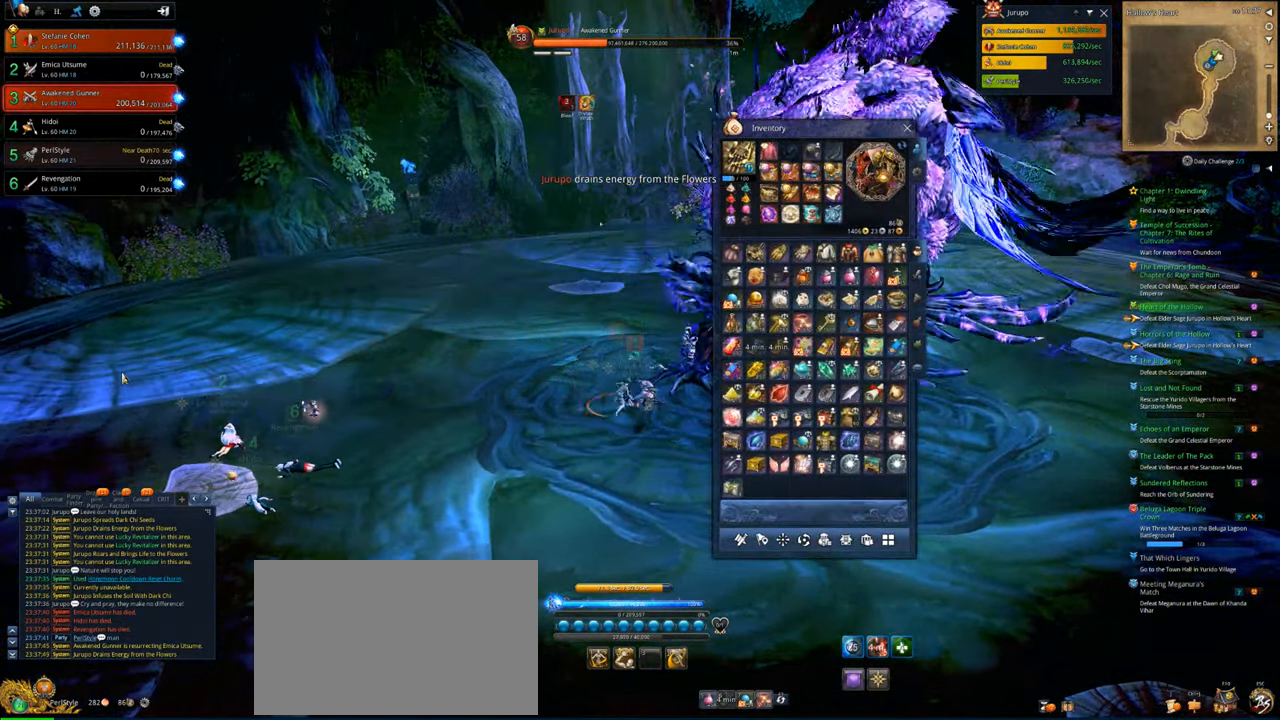
{"keys": [], "mouse": [], "mouse_move": "up-left", "events": []}
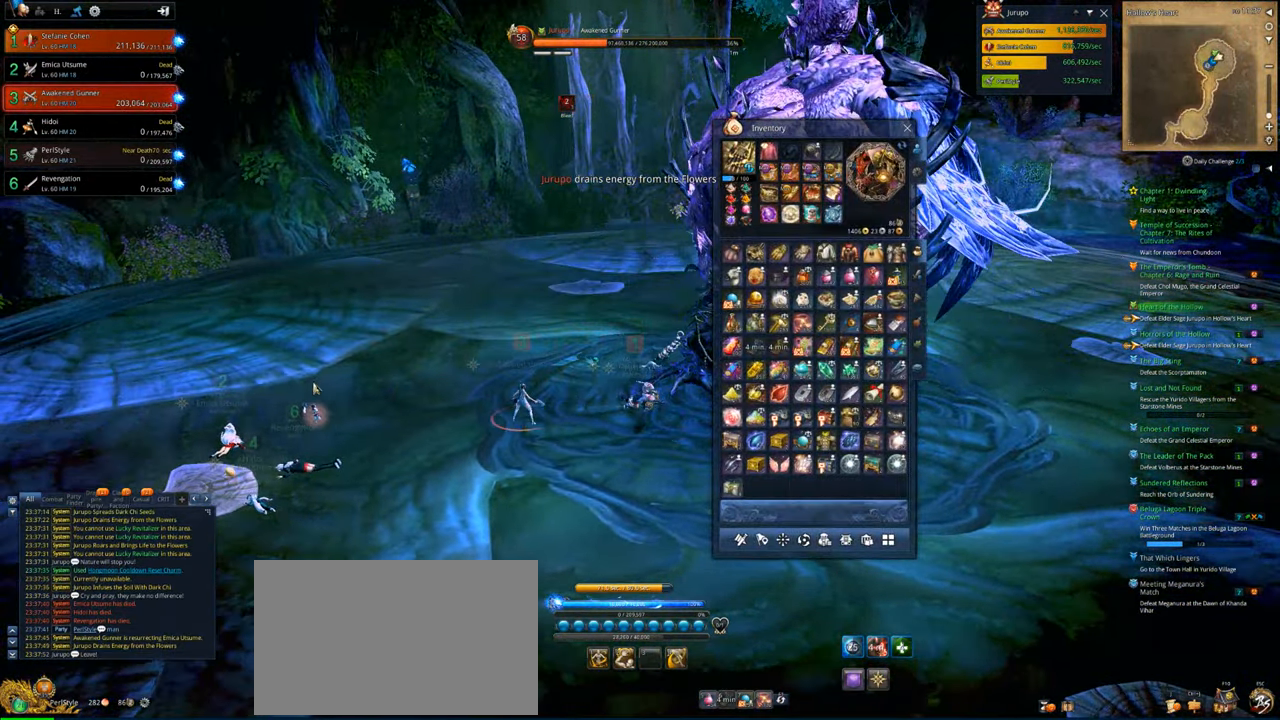
{"keys": [], "mouse": [], "mouse_move": "right", "events": []}
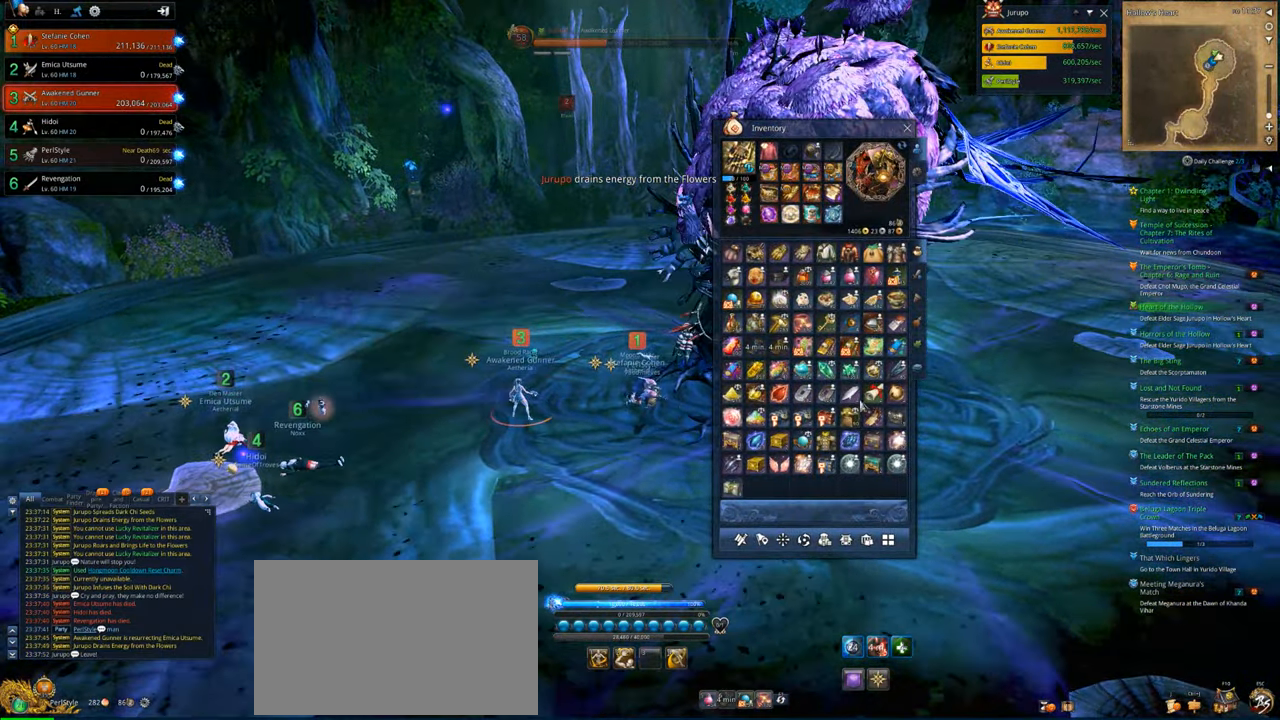
{"keys": [], "mouse": [], "mouse_move": "up", "events": []}
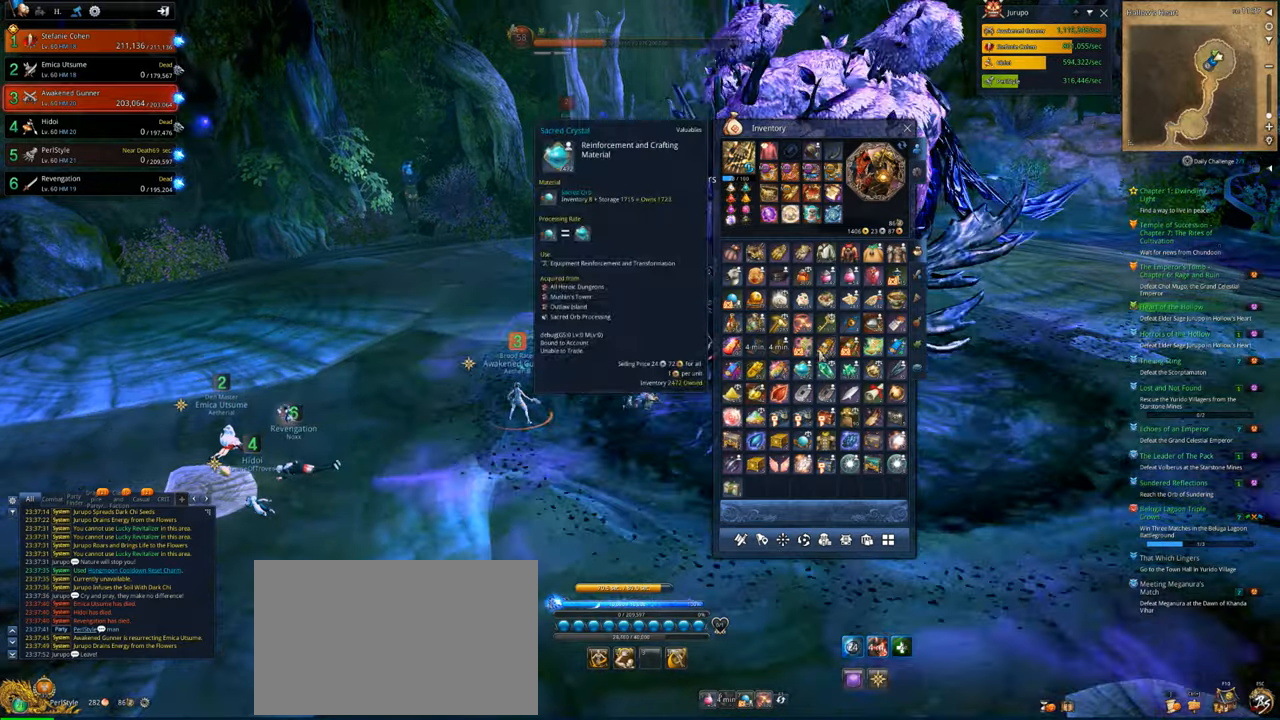
{"keys": [], "mouse": [], "mouse_move": "still", "events": []}
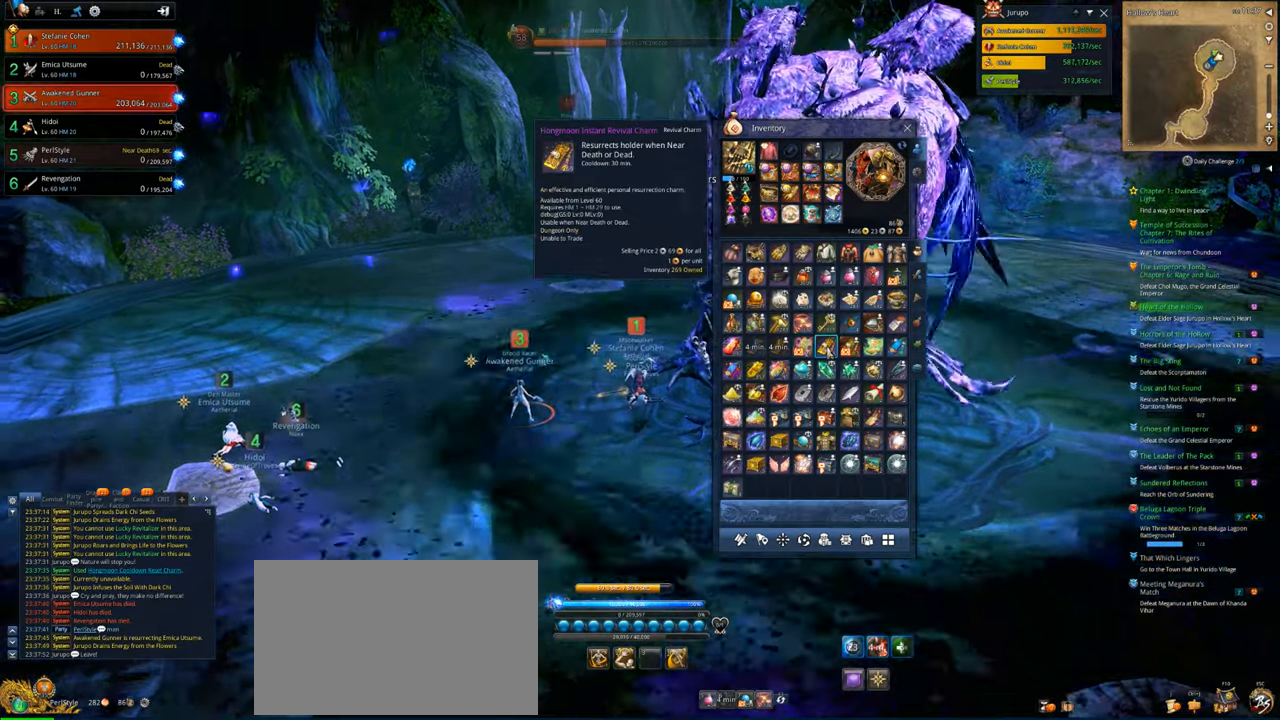
{"keys": [], "mouse": [], "mouse_move": "still", "events": []}
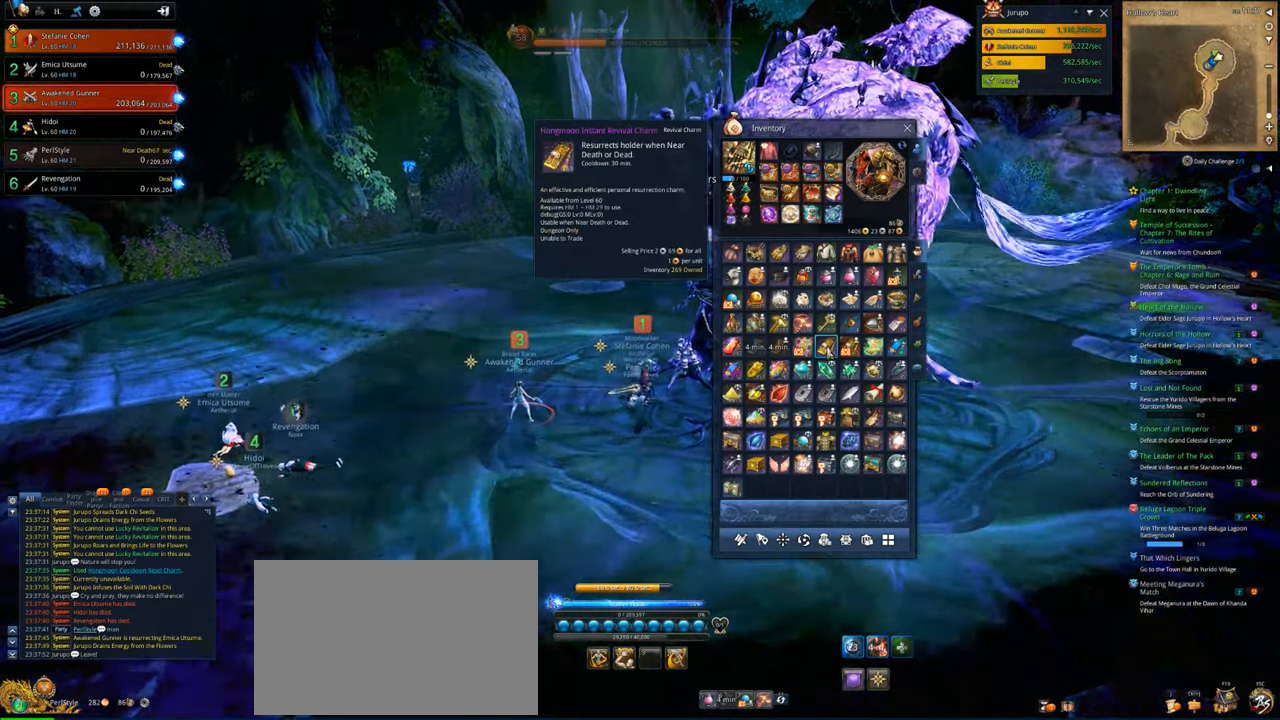
{"keys": [], "mouse": [], "mouse_move": "still", "events": []}
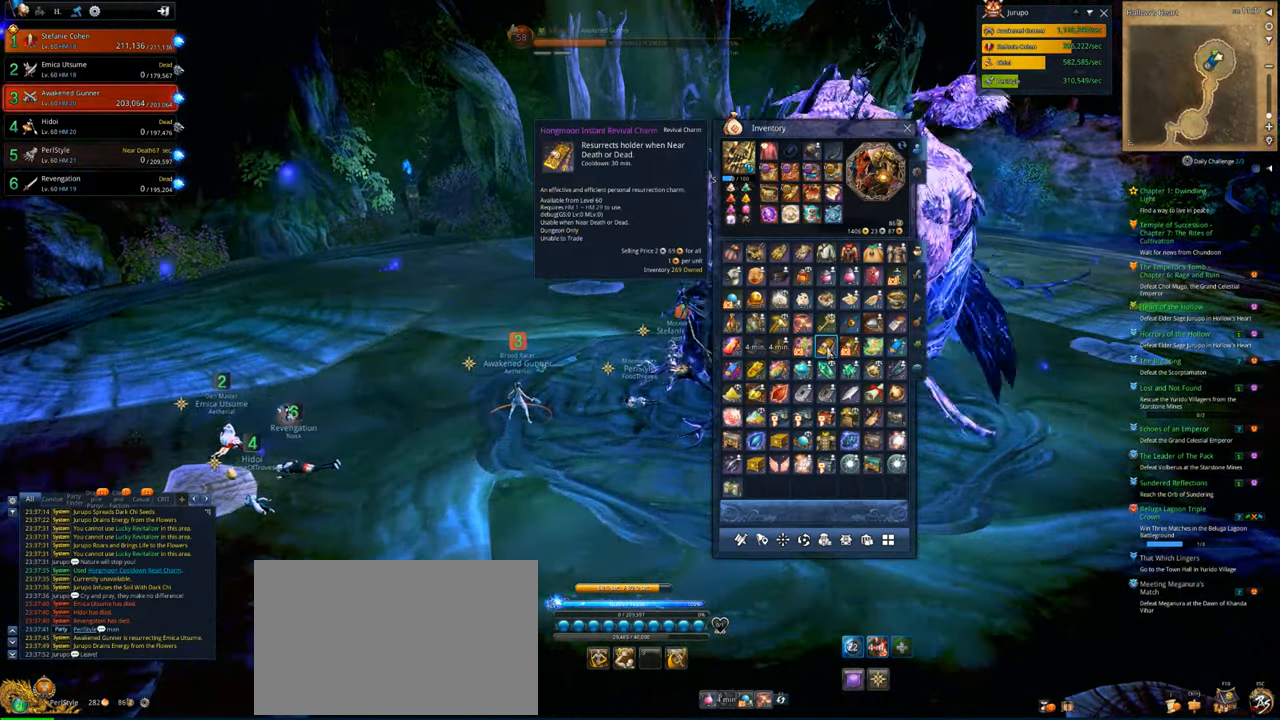
{"keys": [], "mouse": [], "mouse_move": "still", "events": []}
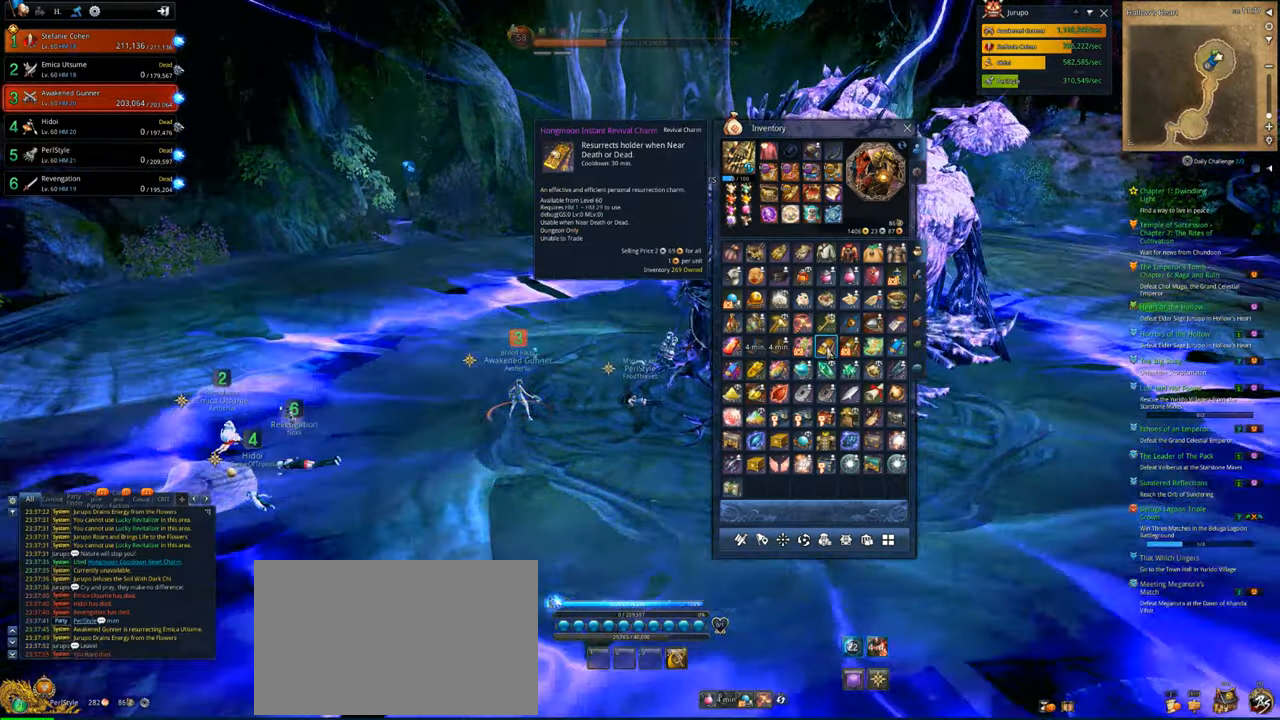
{"keys": [], "mouse": [], "mouse_move": "still", "events": []}
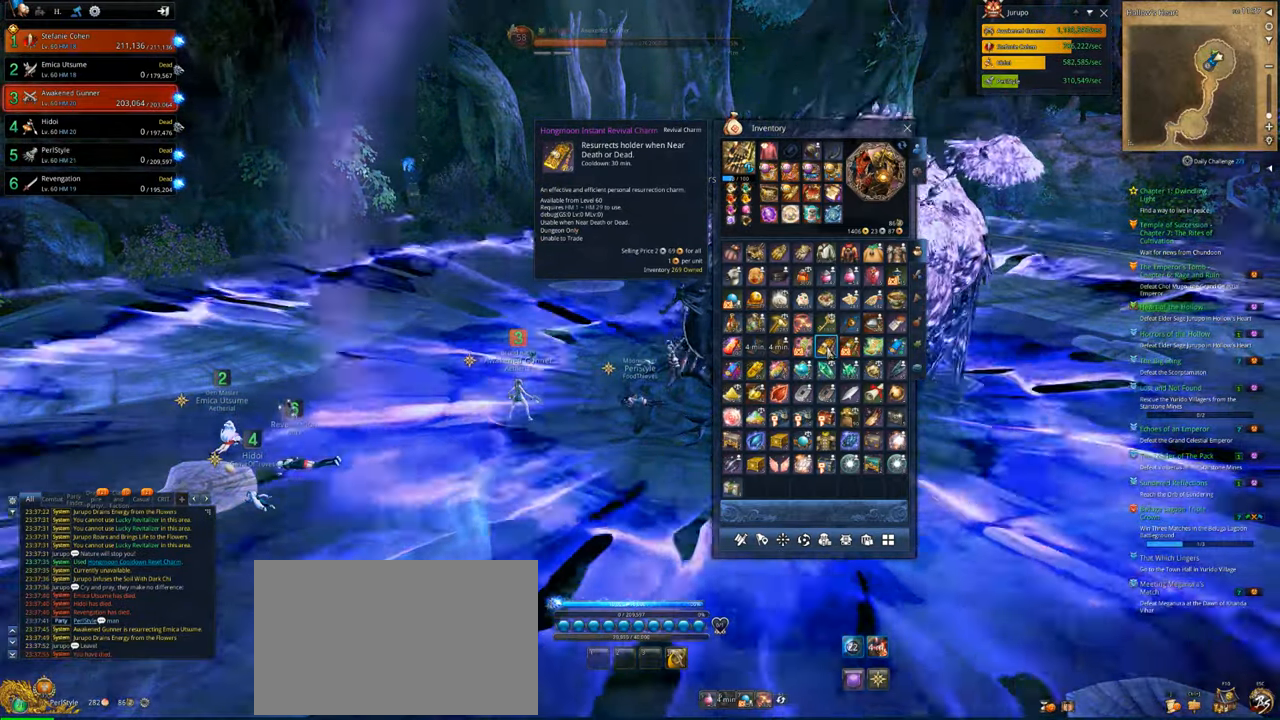
{"keys": [], "mouse": [], "mouse_move": "still", "events": []}
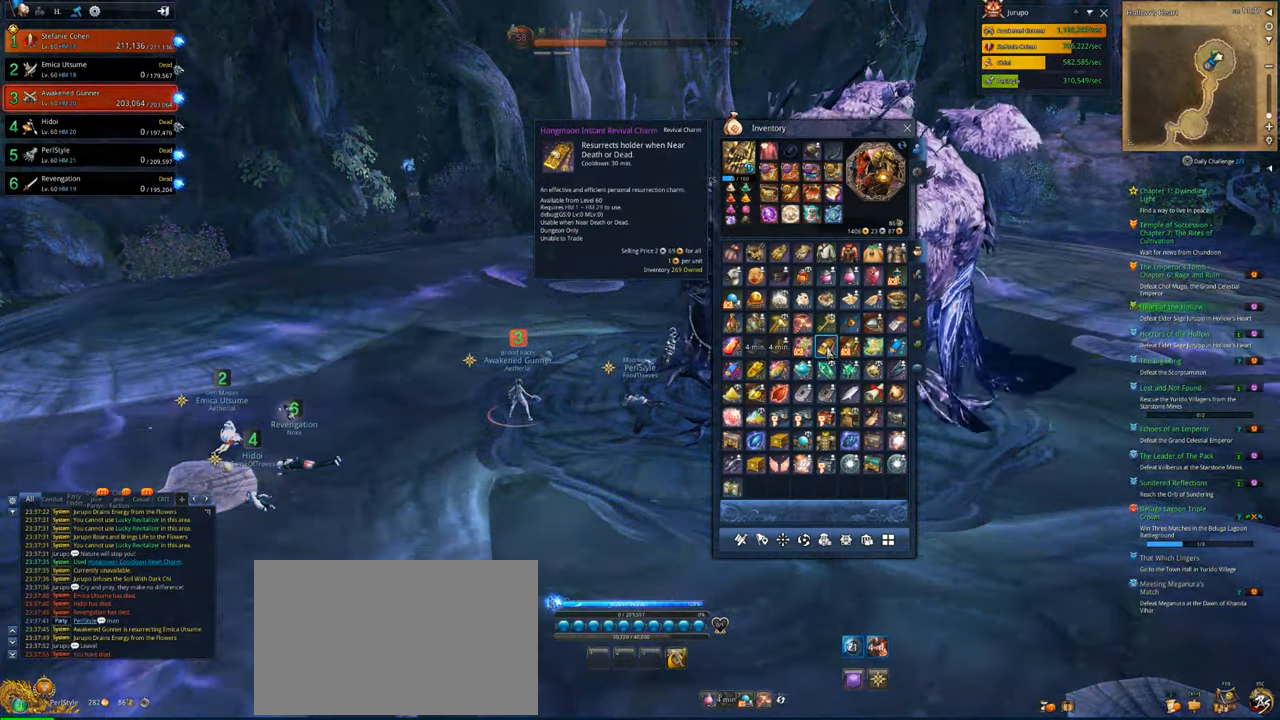
{"keys": [], "mouse": [], "mouse_move": "still", "events": []}
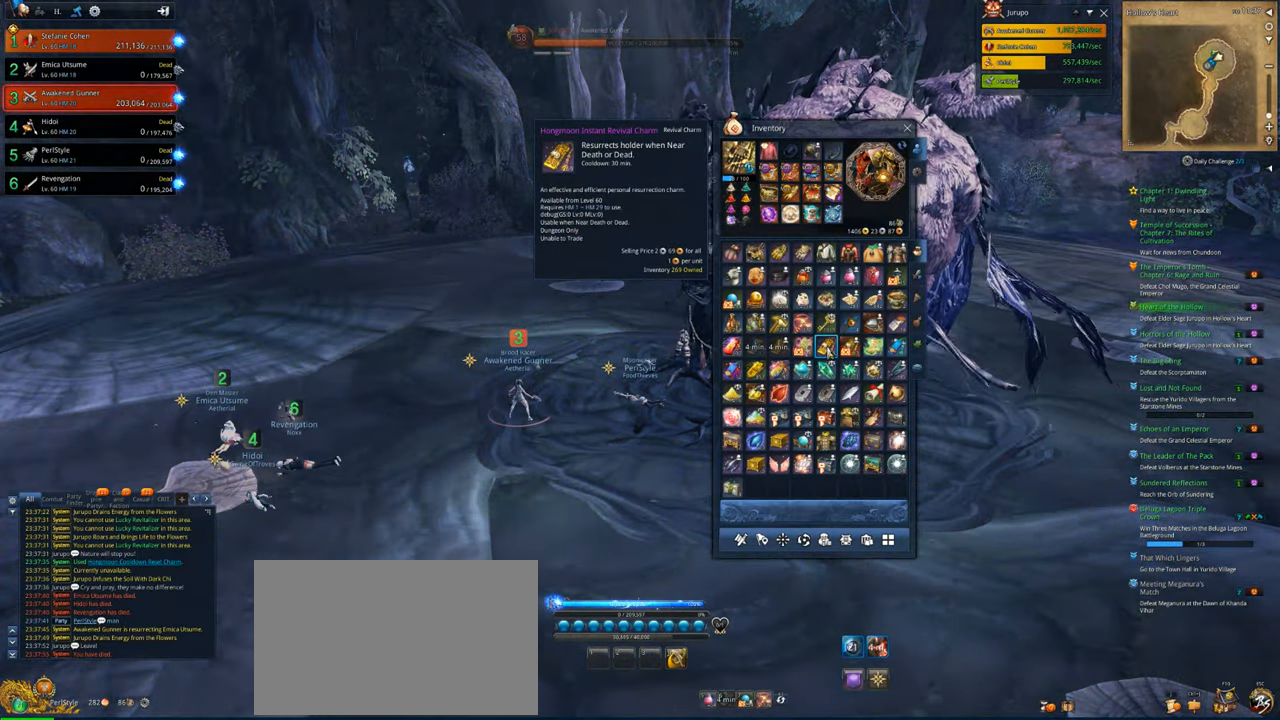
{"keys": [], "mouse": [], "mouse_move": "still", "events": []}
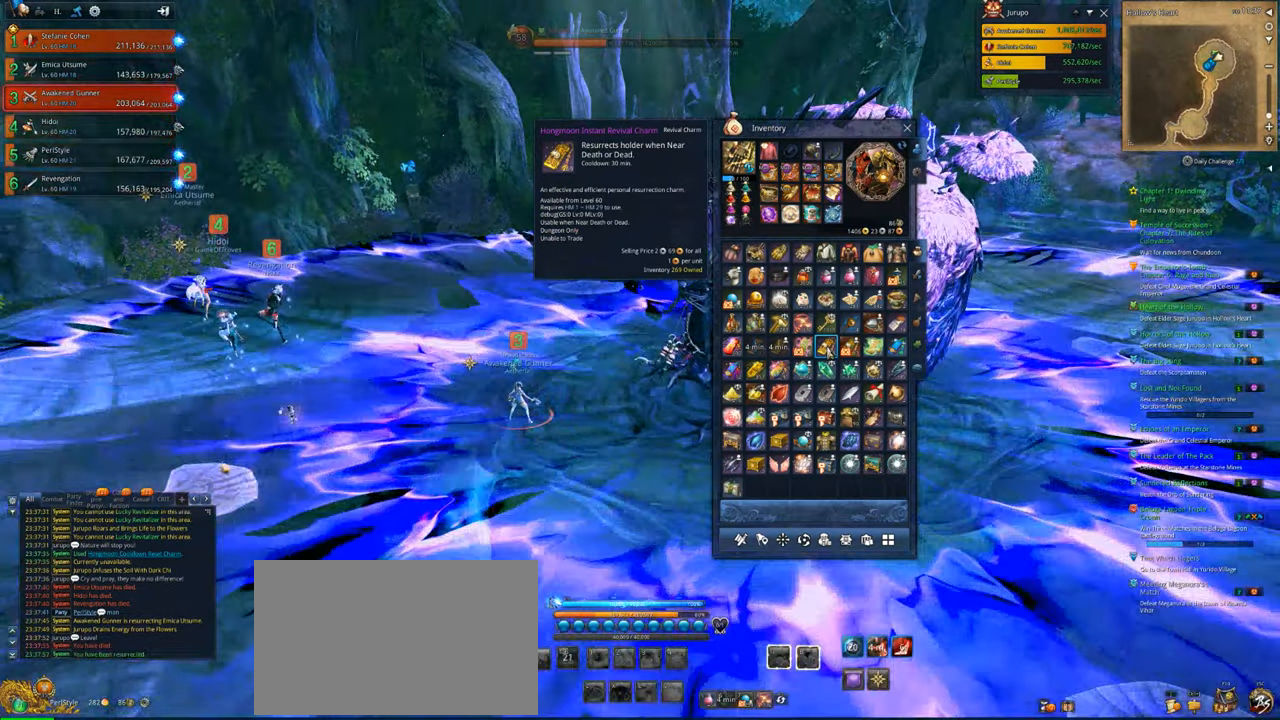
{"keys": [], "mouse": [], "mouse_move": "still", "events": []}
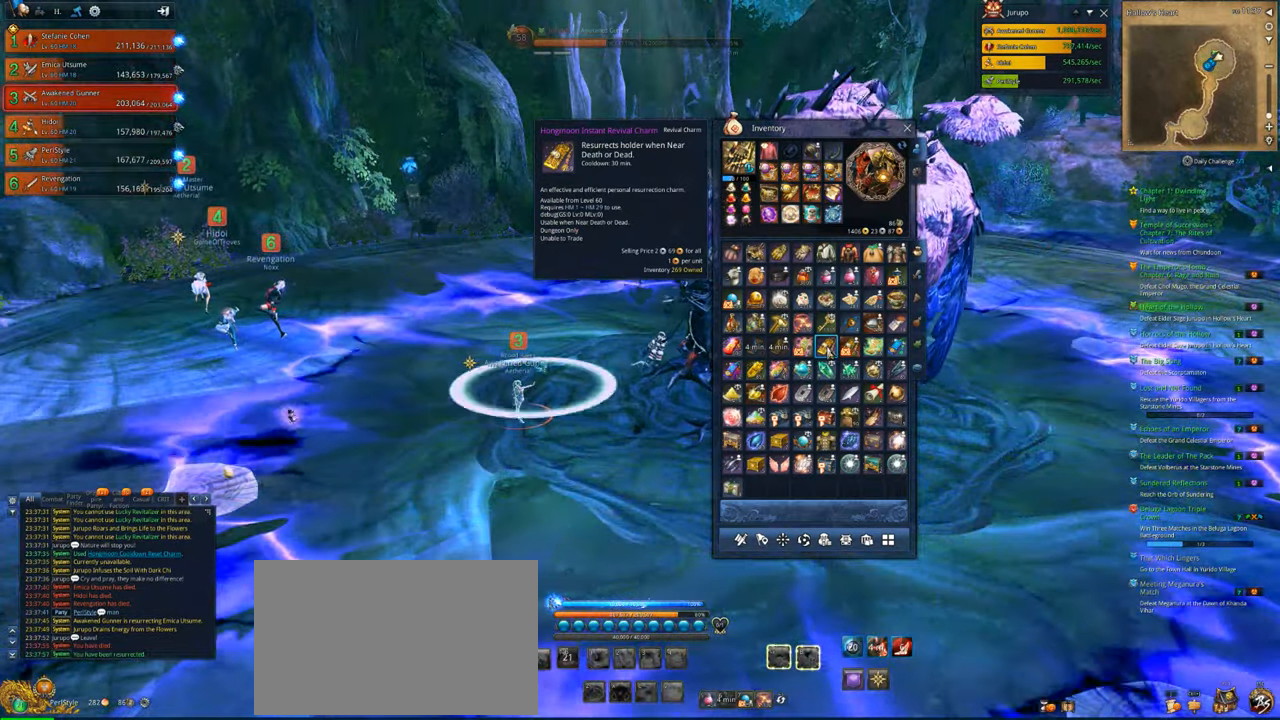
{"keys": [], "mouse": [], "mouse_move": "right", "events": []}
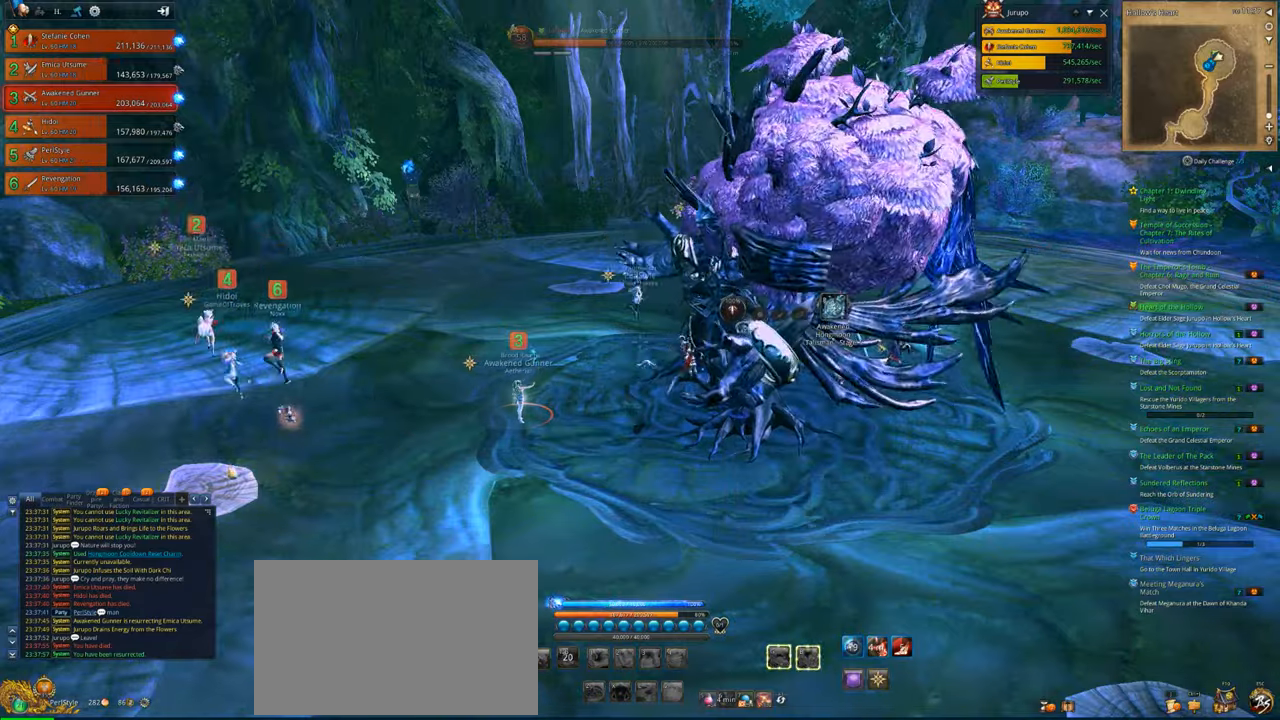
{"keys": ["d"], "mouse": [], "mouse_move": "right", "events": [[100, "d", "down"]]}
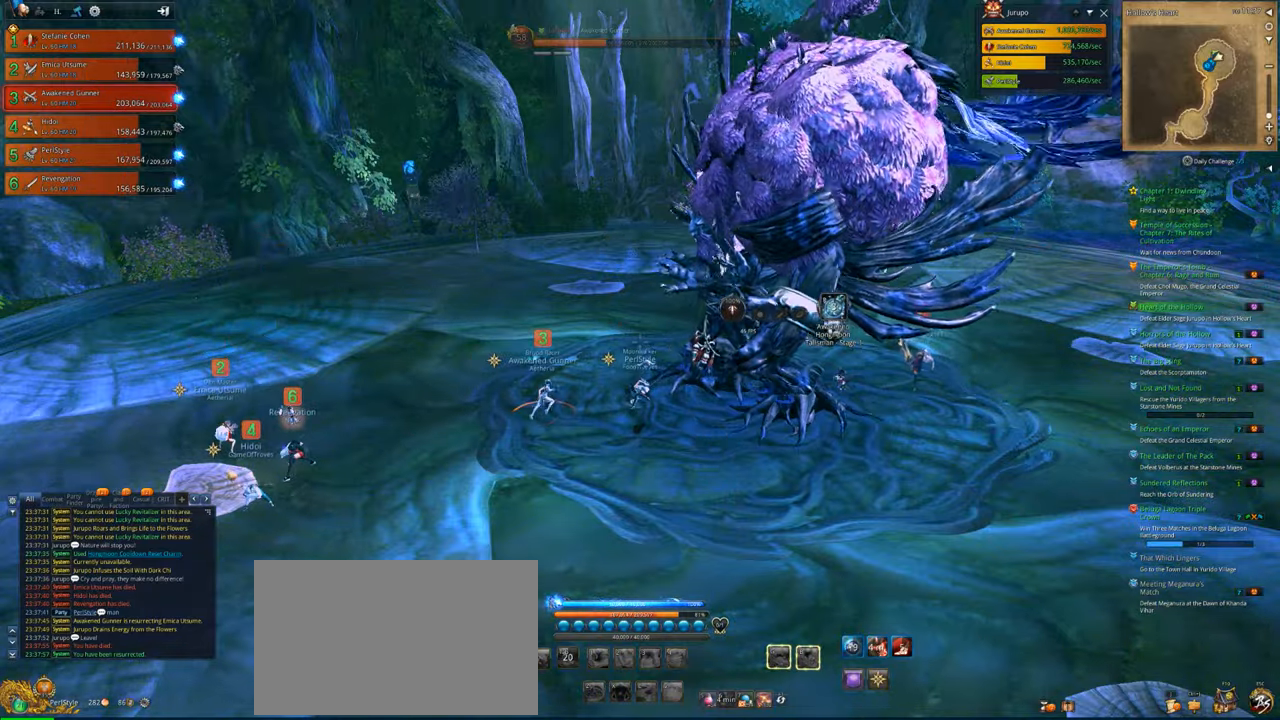
{"keys": ["e"], "mouse": [], "mouse_move": "still", "events": [[33, "d", "up"], [500, "e", "down"]]}
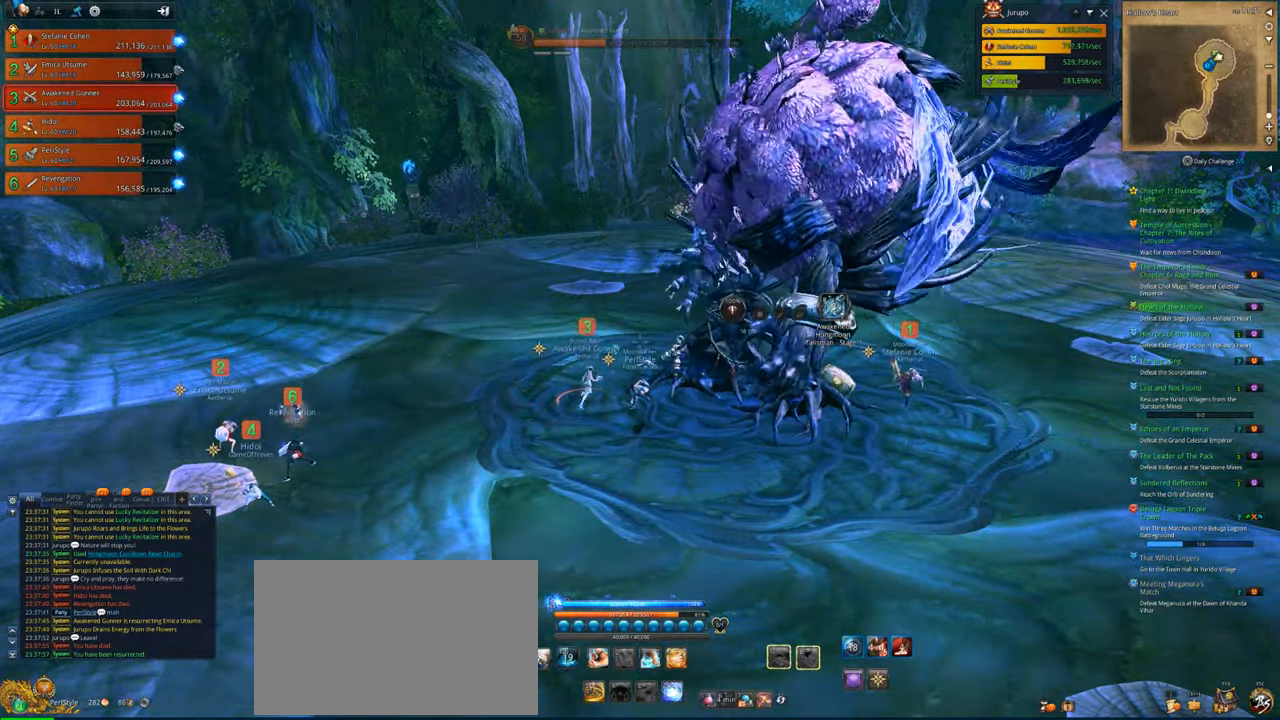
{"keys": [], "mouse": [], "mouse_move": "down", "events": [[100, "e", "up"], [200, "e", "down"], [300, "e", "up"]]}
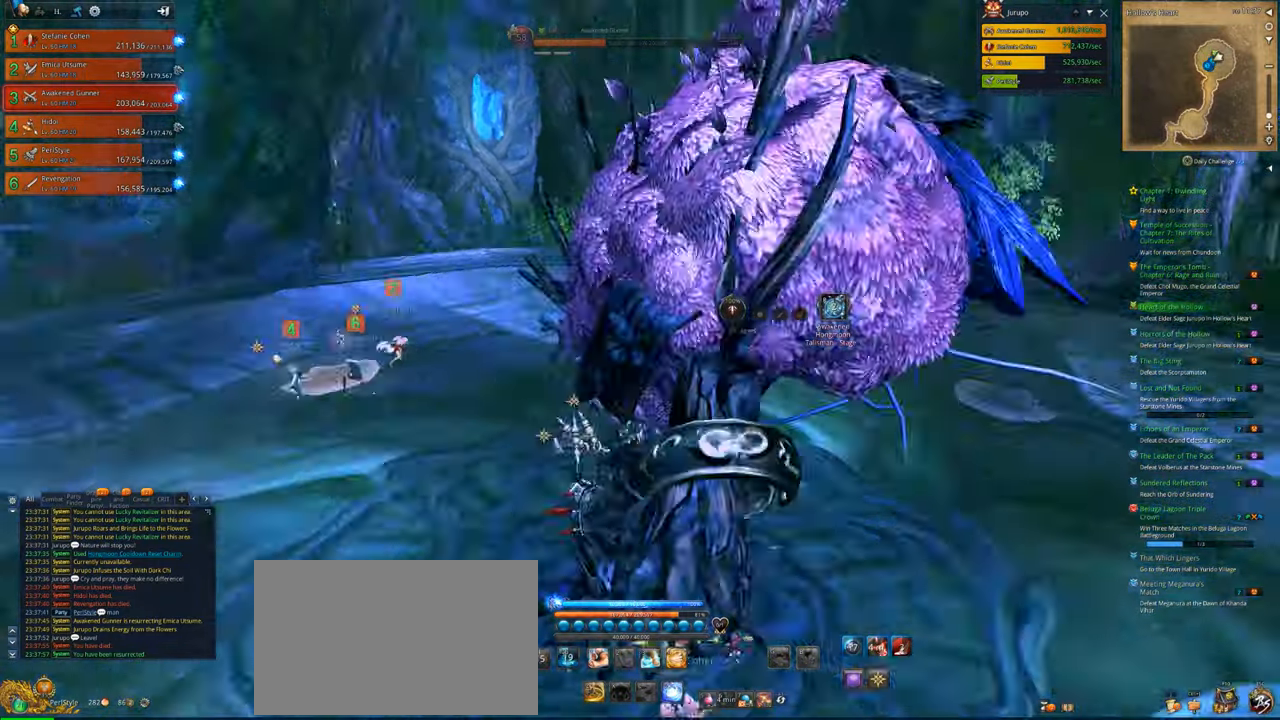
{"keys": ["d"], "mouse": [], "mouse_move": "left", "events": [[33, "d", "down"], [167, "e", "down"], [267, "e", "up"], [333, "e", "down"], [433, "e", "up"]]}
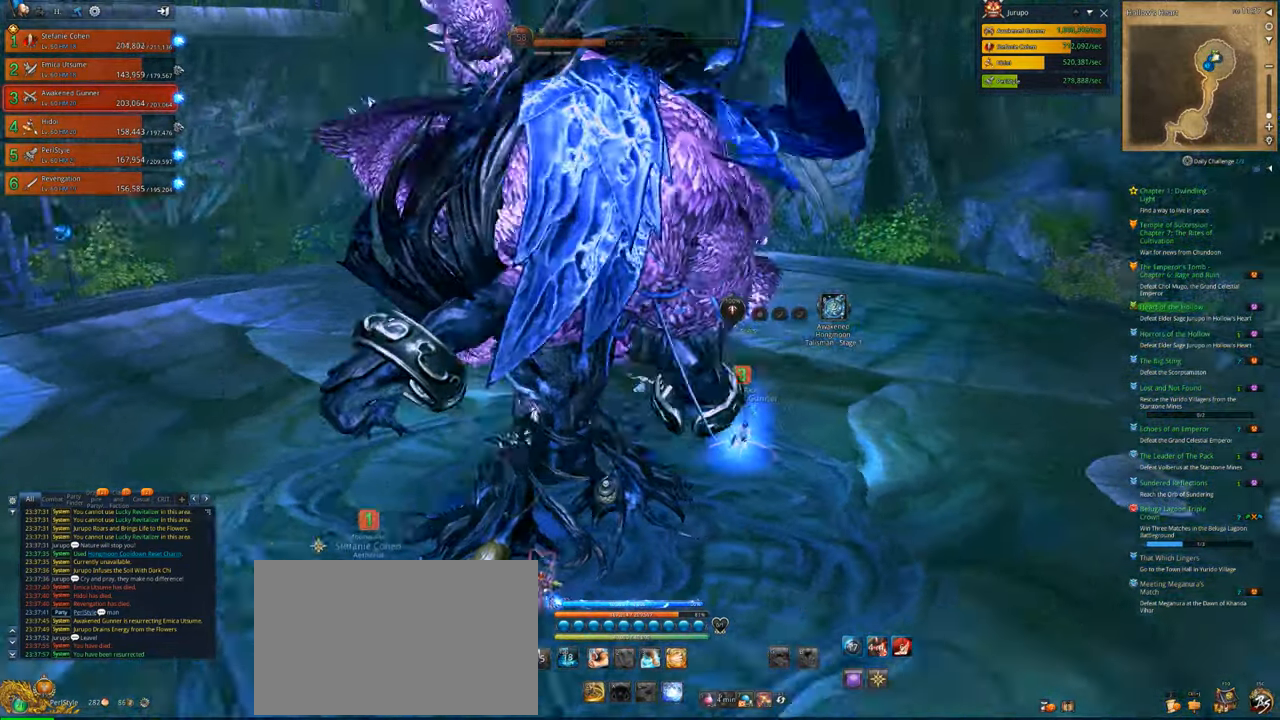
{"keys": ["4", "v"], "mouse": [], "mouse_move": "still", "events": [[267, "d", "up"], [267, "v", "down"], [467, "4", "down"]]}
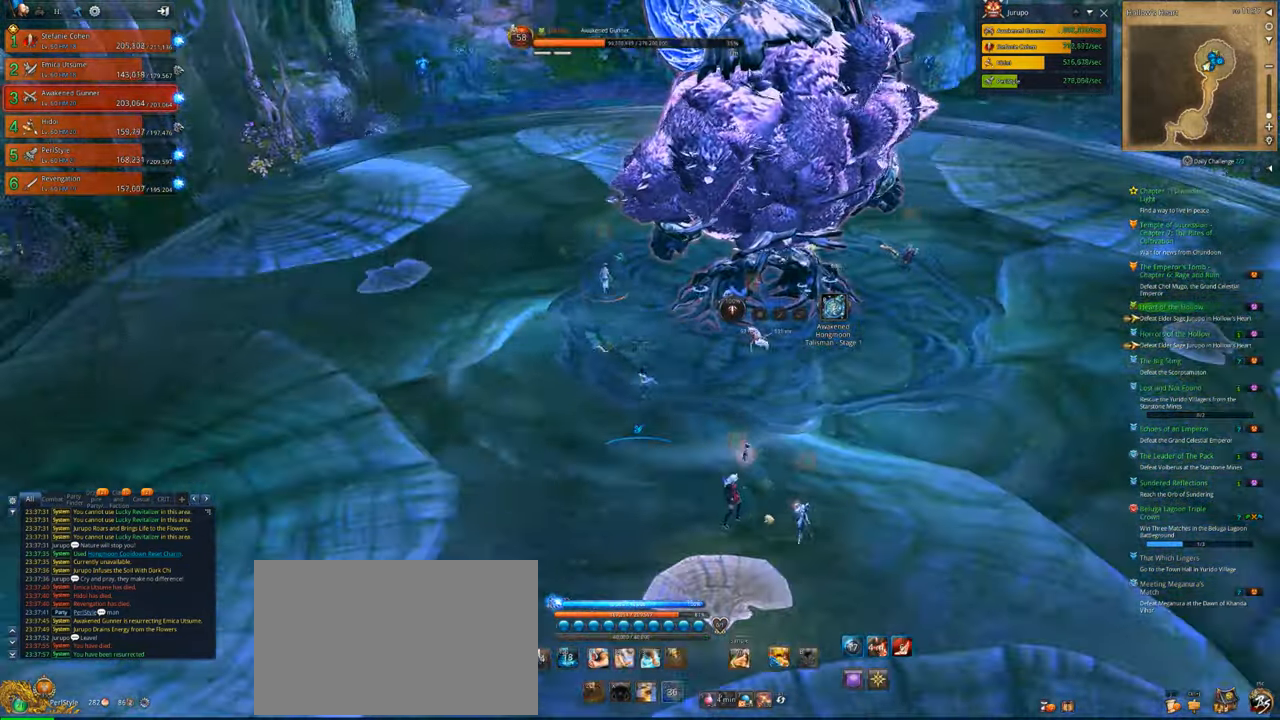
{"keys": ["d", "w"], "mouse": [], "mouse_move": "up-right", "events": [[33, "v", "up"], [100, "4", "up"], [133, "4", "down"], [200, "x", "down"], [233, "4", "up"], [333, "x", "up"], [367, "w", "down"], [367, "x", "down"], [433, "d", "down"], [467, "x", "up"]]}